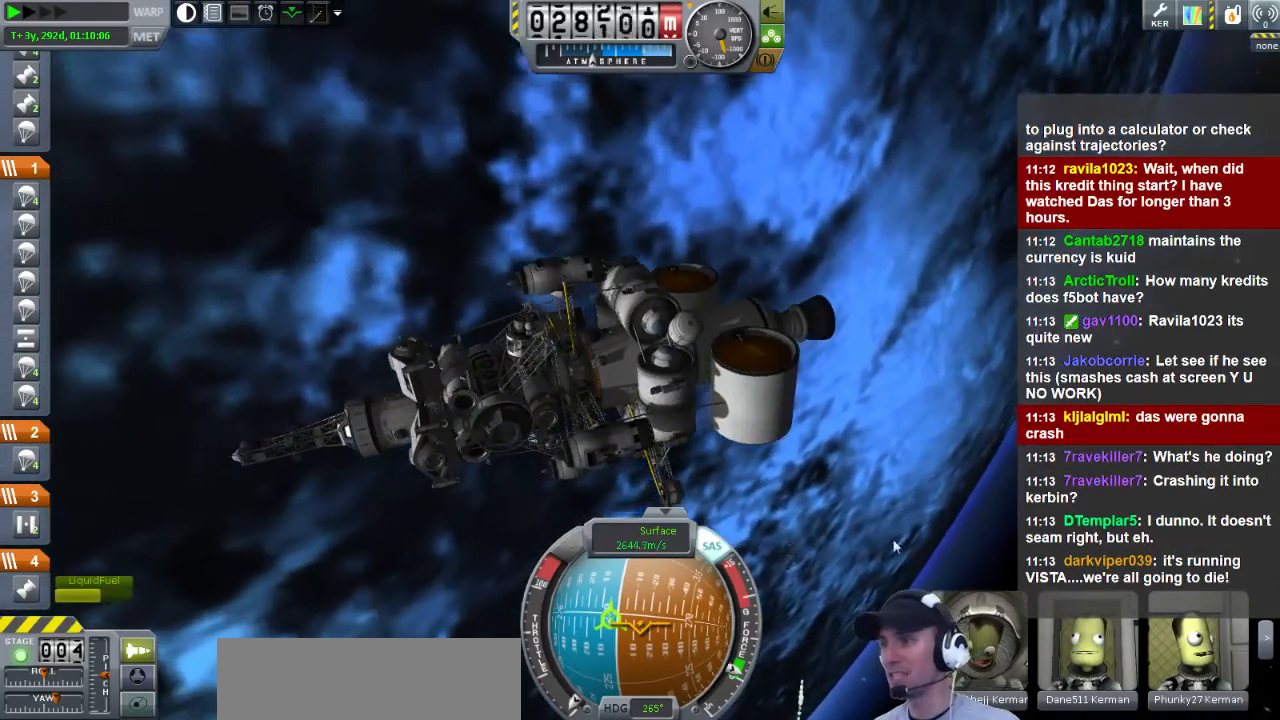
Gameplay with keyboard; each line is a JSON object with the keys held at the frame after it. "events" lists presses ("down") and releases ("up") of "a", "d", "e", "h", "i", "j", "k", "l", "n", "q", "s" and "w" between this image and that frame as [ms after this image, input, new state], when the widget could be followed in between. No other keys are recorded. Mouse input is not recorded.
{"keys": [], "events": []}
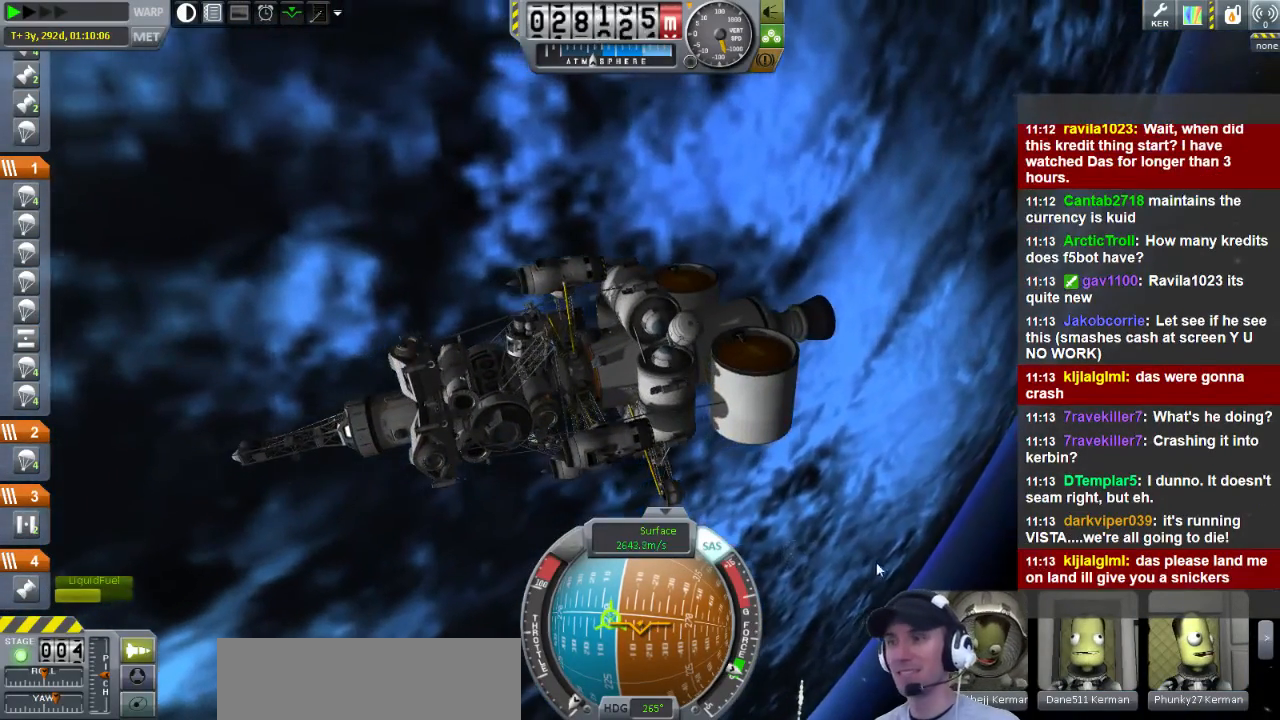
{"keys": [], "events": []}
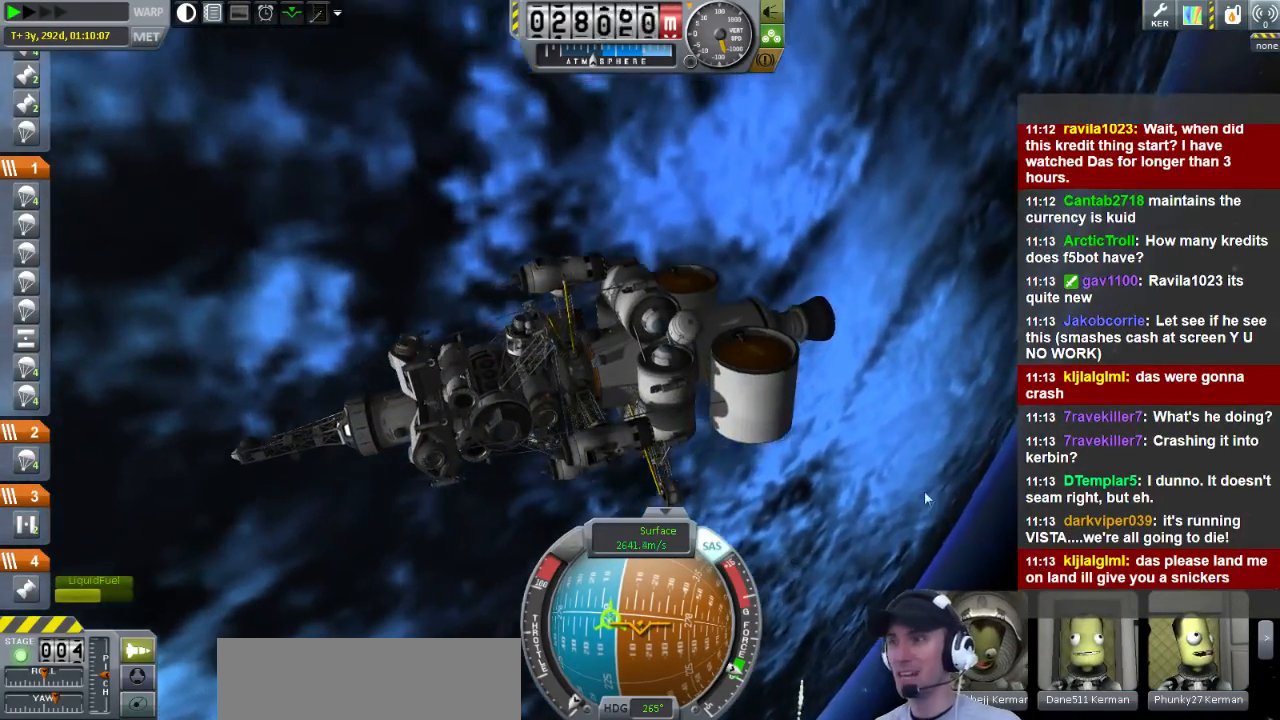
{"keys": [], "events": []}
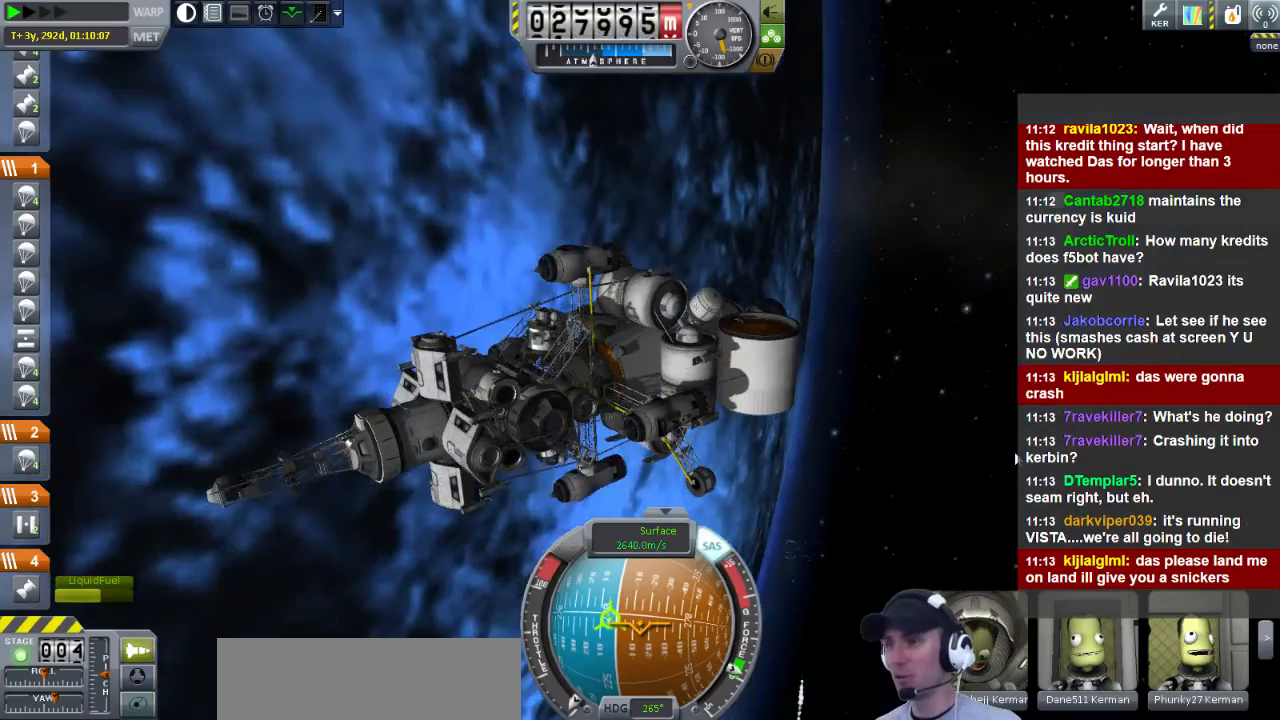
{"keys": ["a"], "events": [[200, "a", "down"]]}
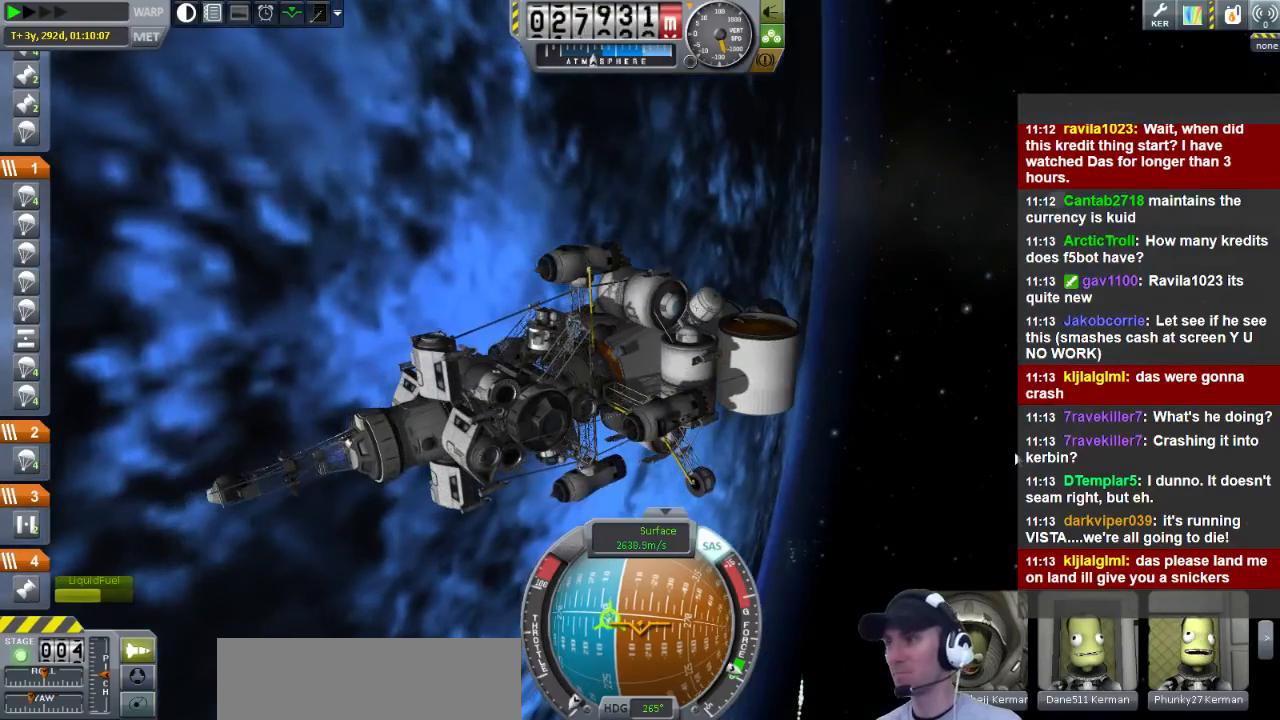
{"keys": ["a"], "events": []}
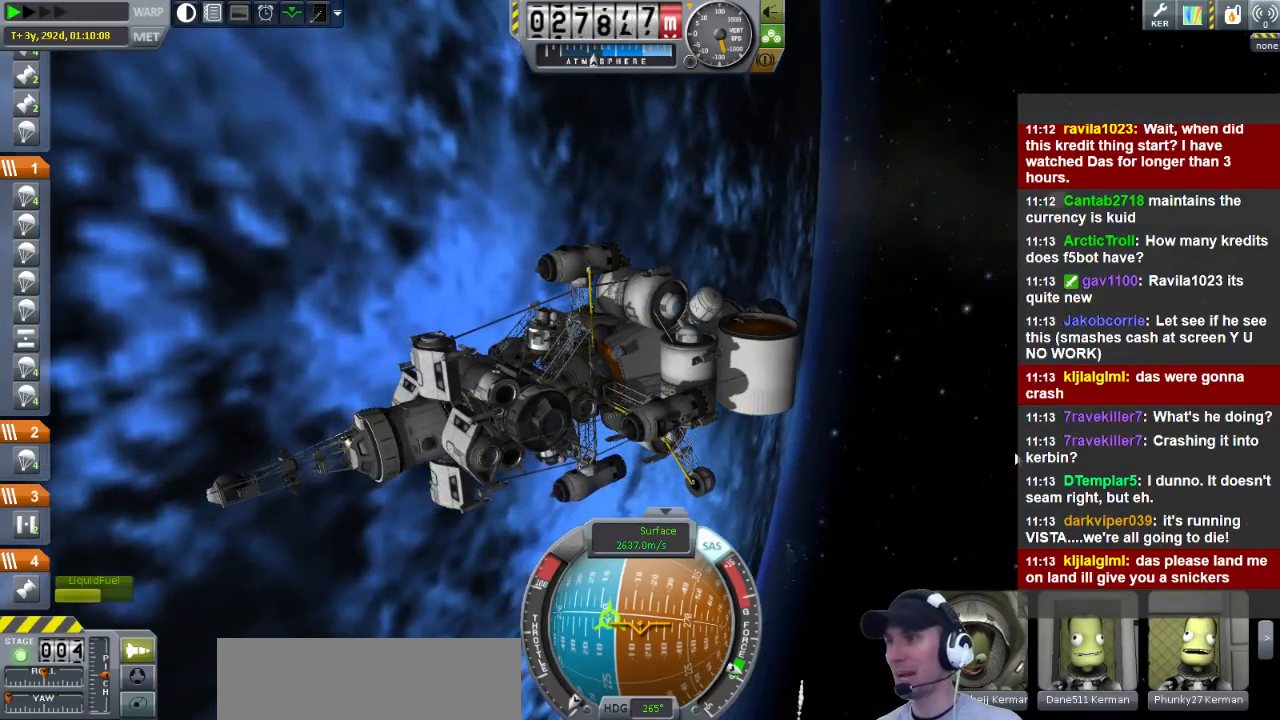
{"keys": ["a"], "events": []}
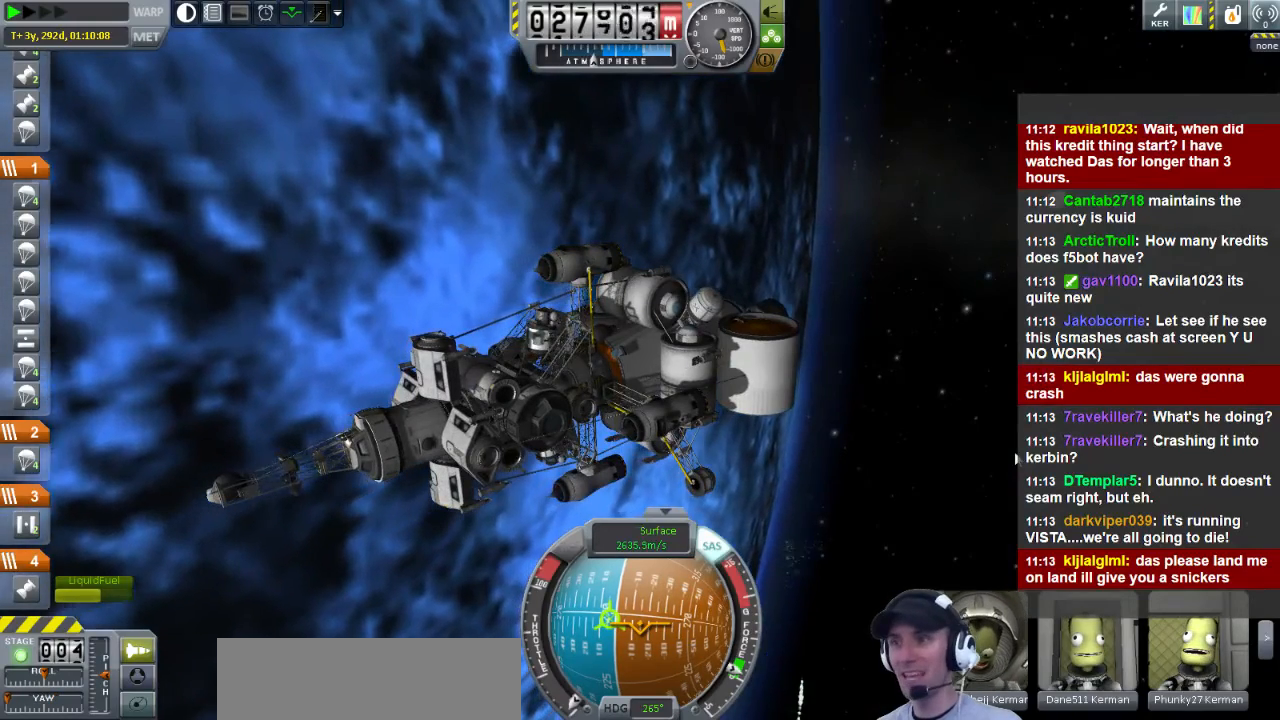
{"keys": ["a"], "events": []}
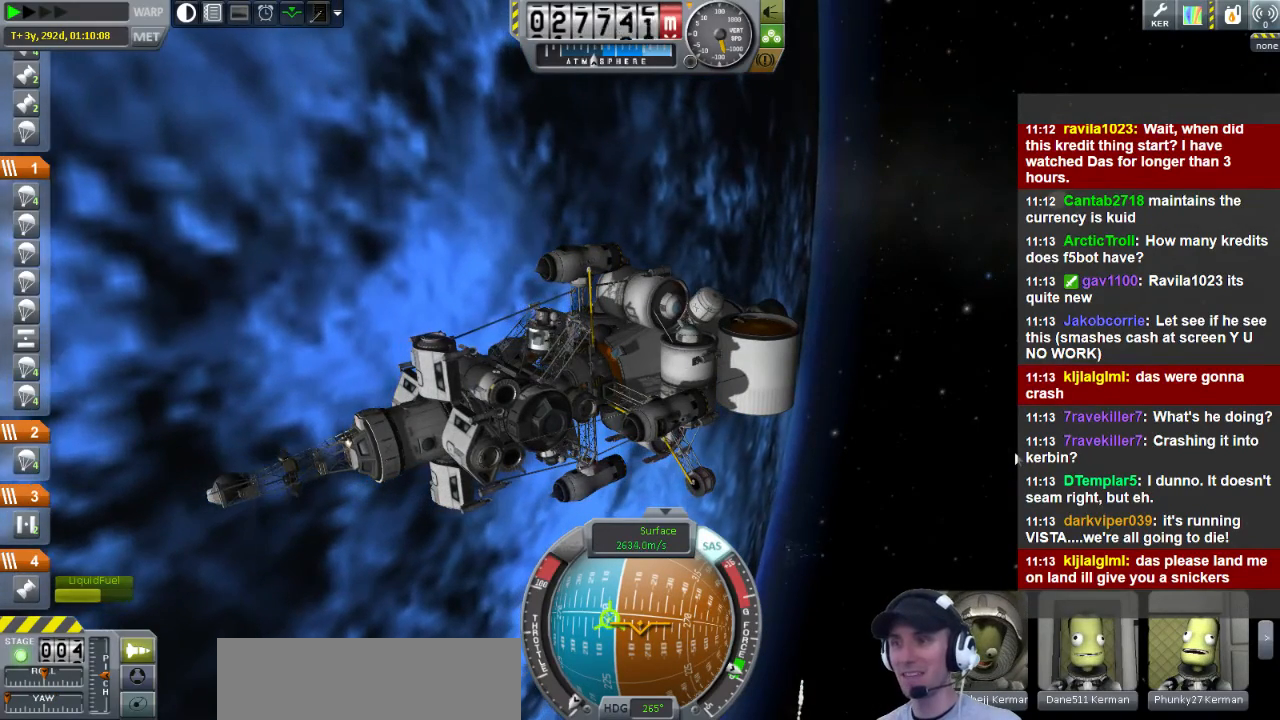
{"keys": ["a"], "events": []}
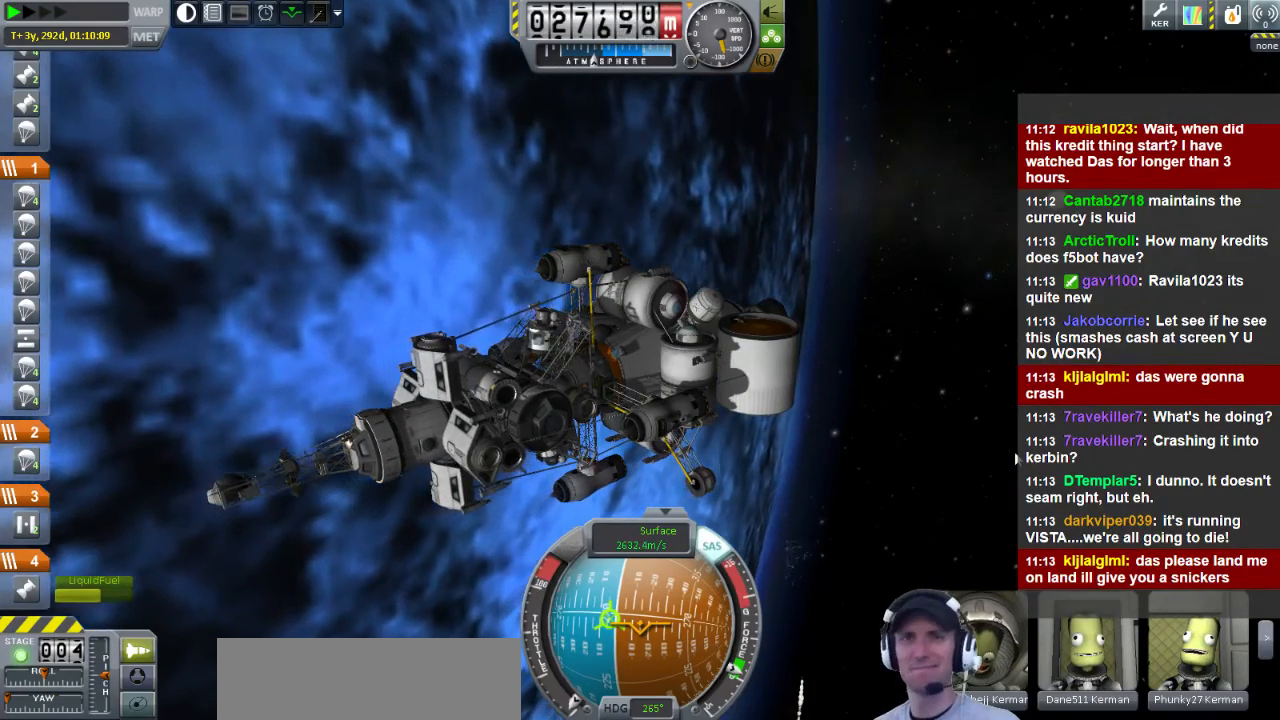
{"keys": ["a"], "events": []}
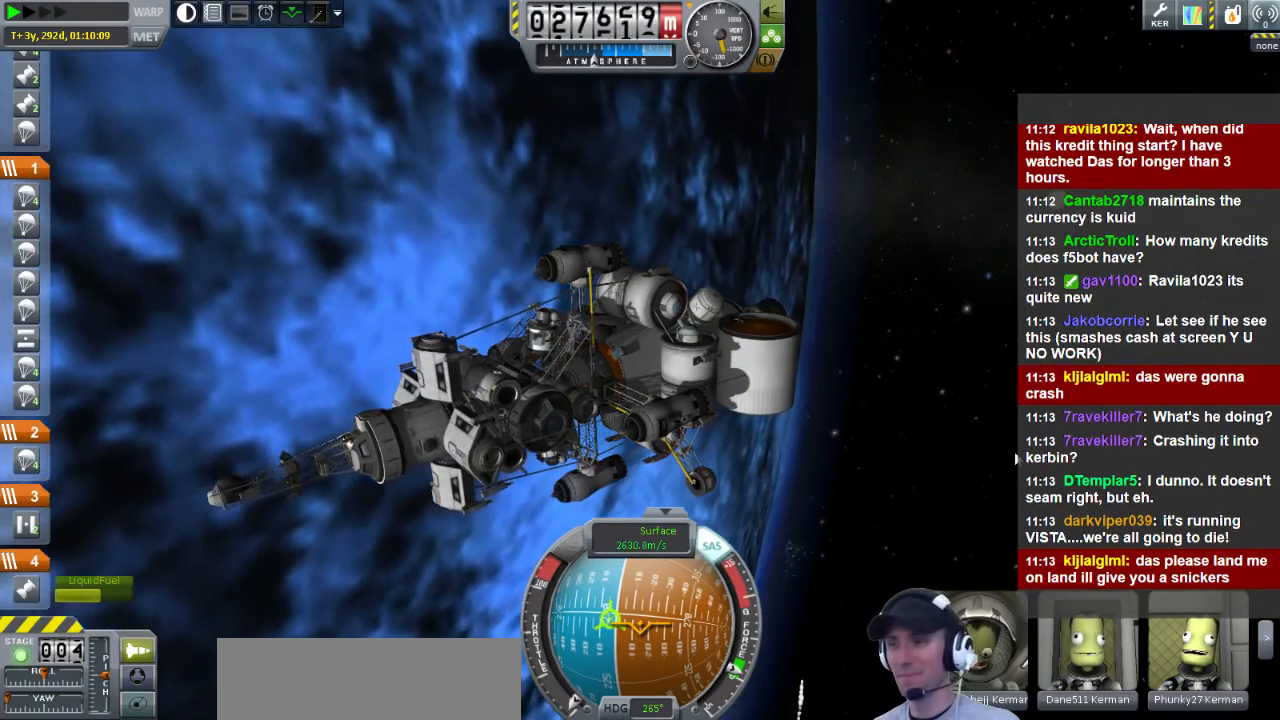
{"keys": ["a"], "events": []}
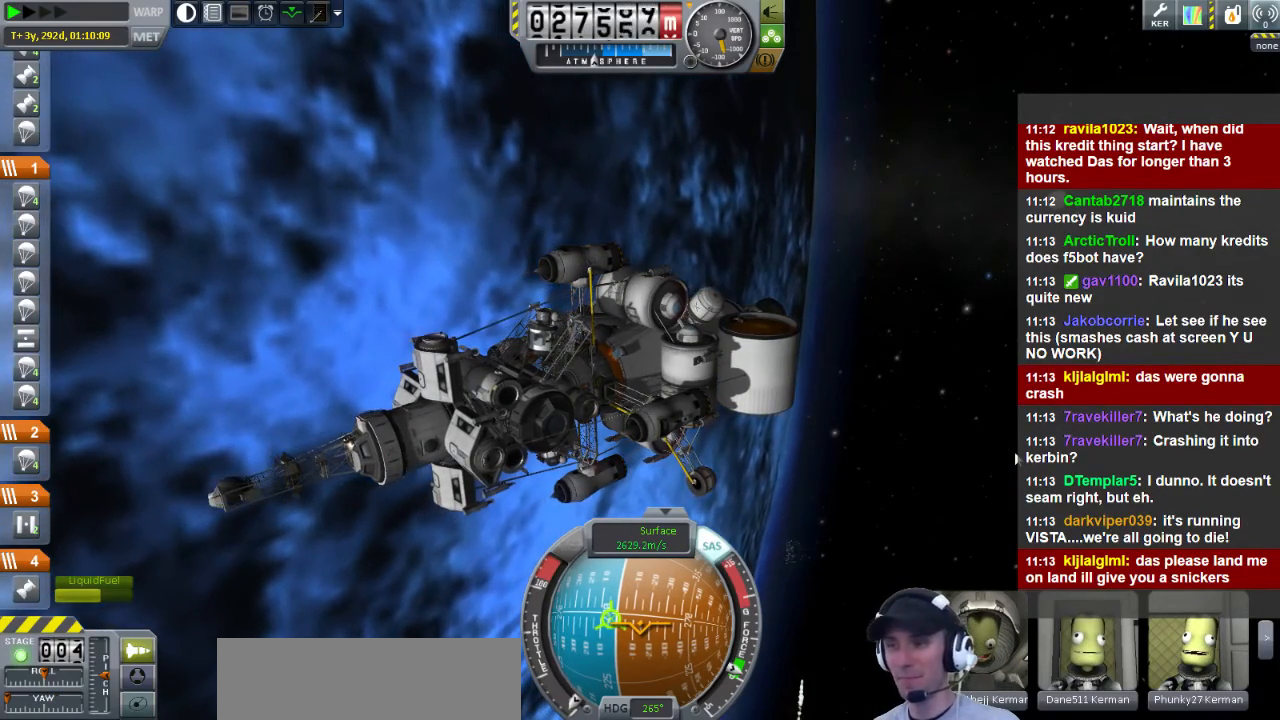
{"keys": ["a"], "events": []}
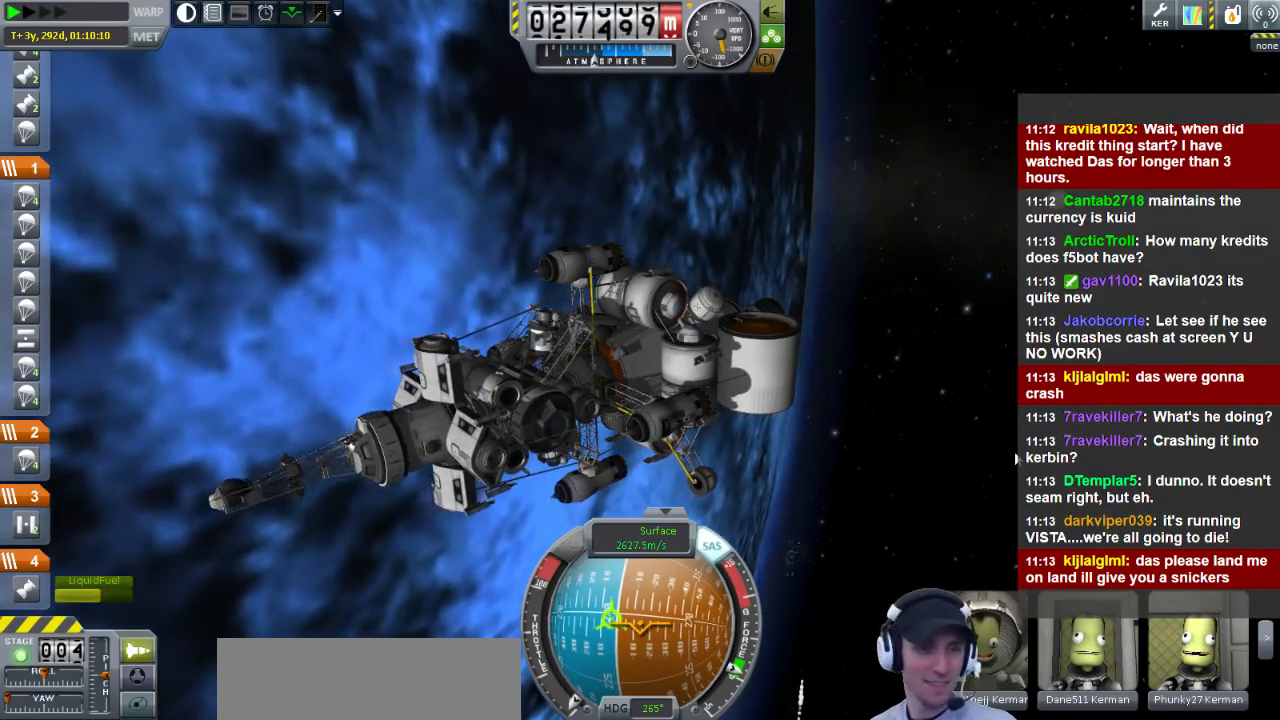
{"keys": ["a"], "events": []}
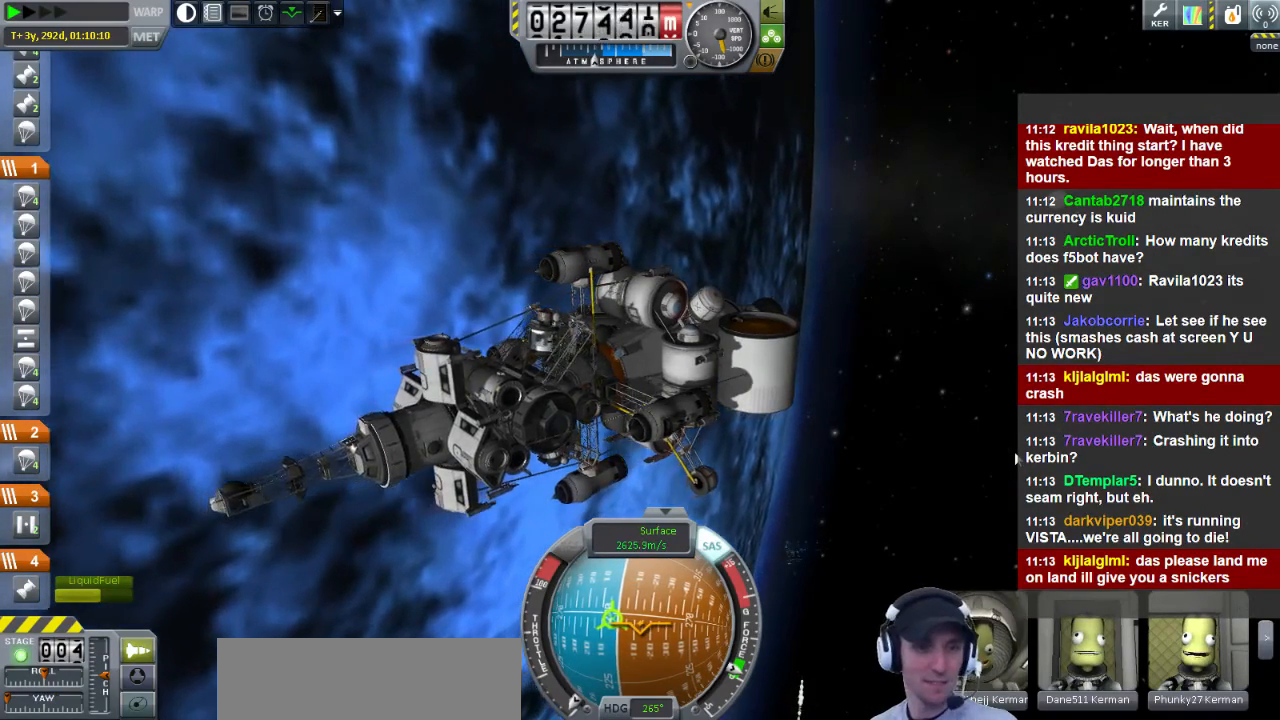
{"keys": ["a"], "events": []}
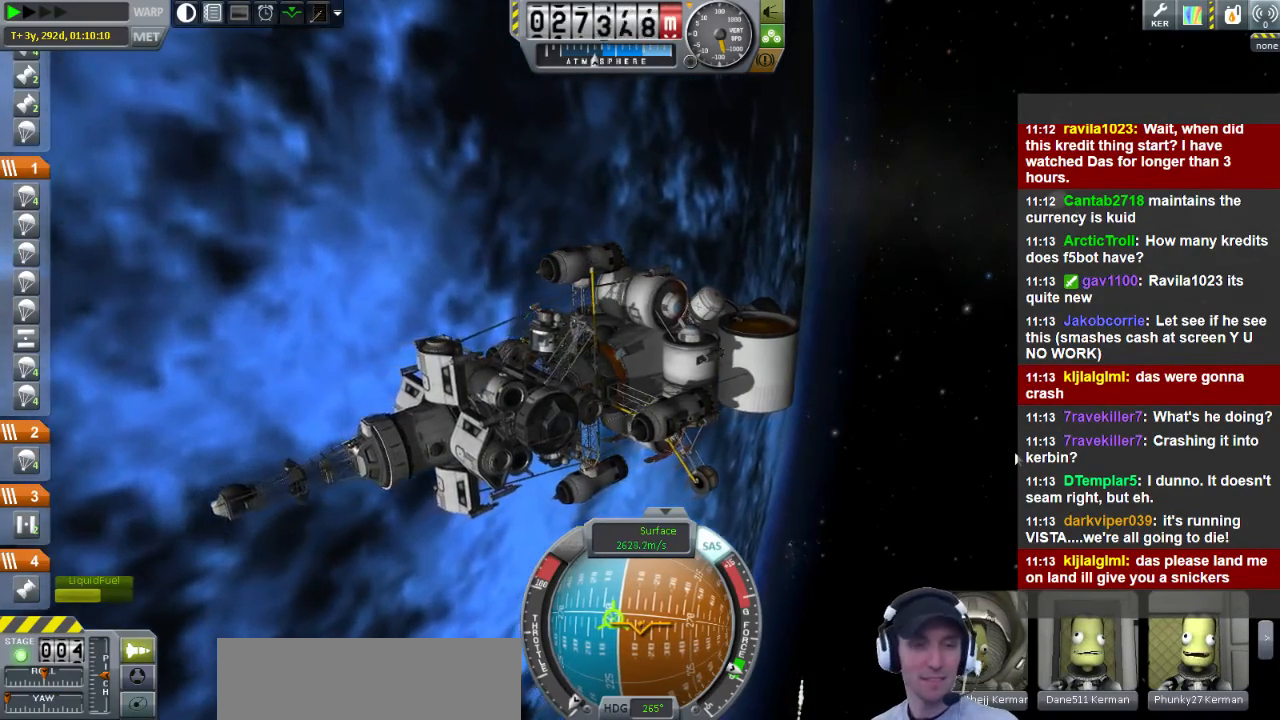
{"keys": ["a", "s"], "events": [[360, "s", "down"]]}
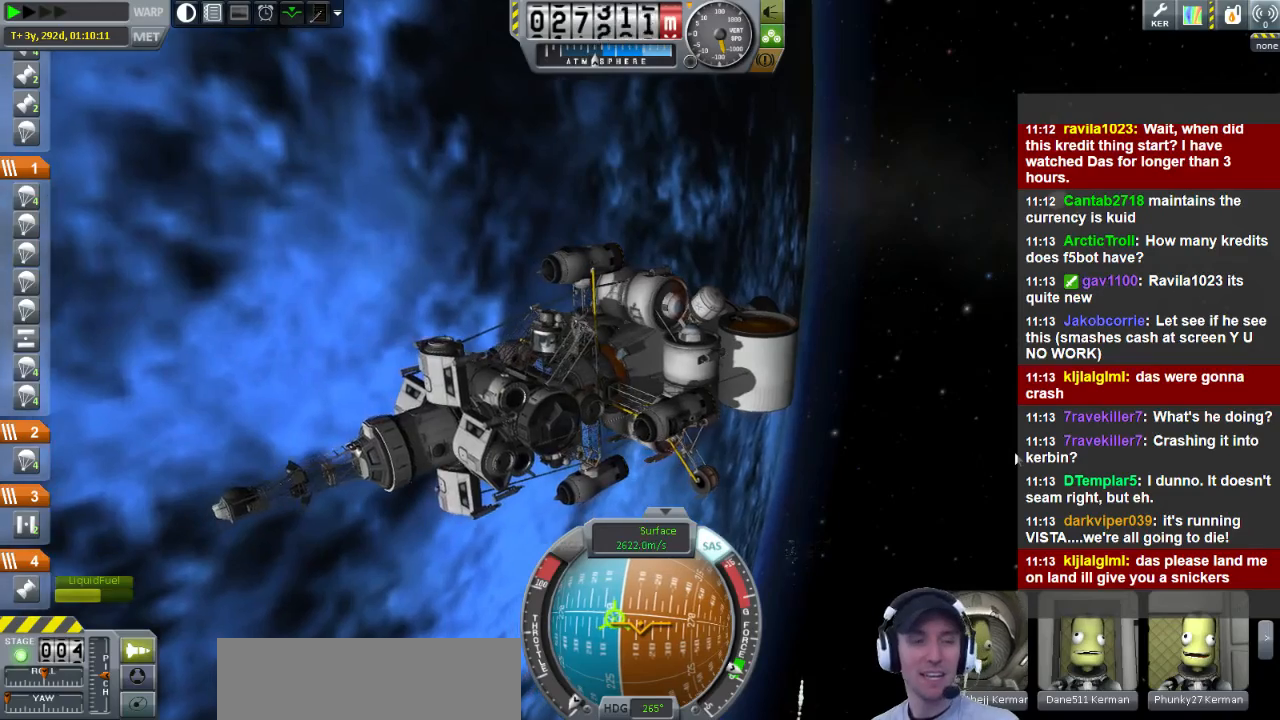
{"keys": ["a"], "events": [[400, "s", "up"]]}
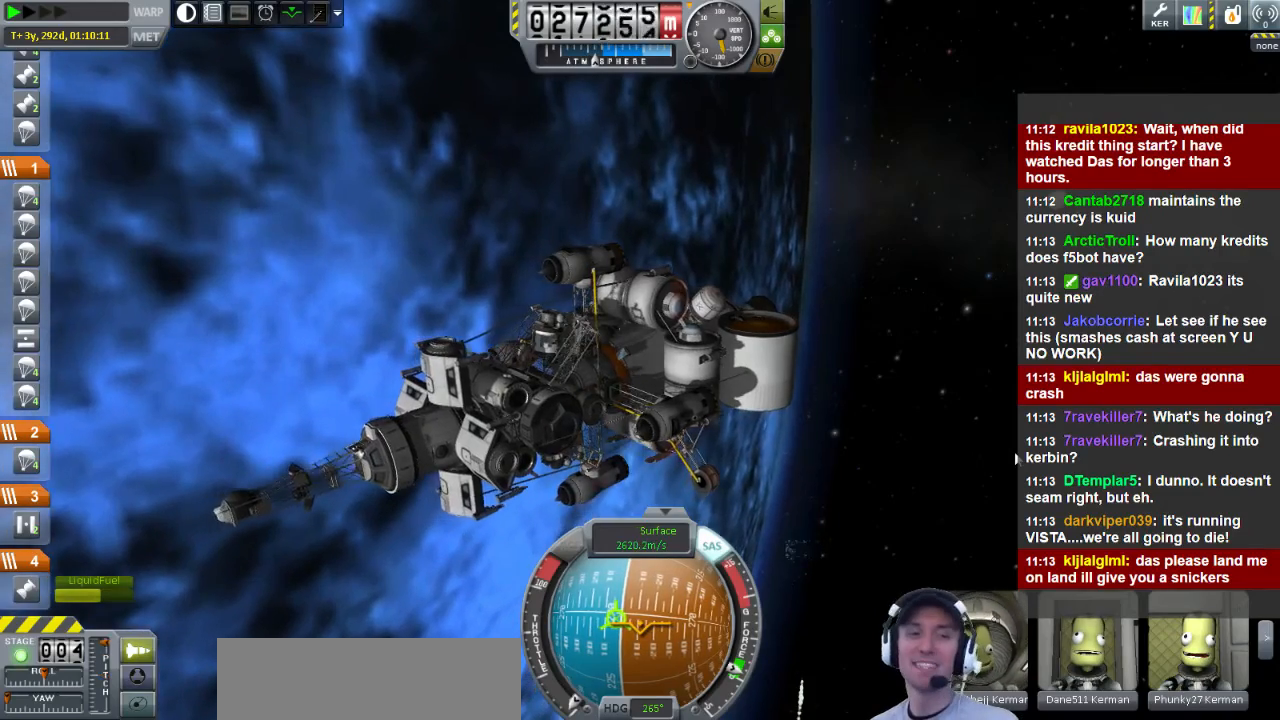
{"keys": [], "events": [[160, "a", "up"]]}
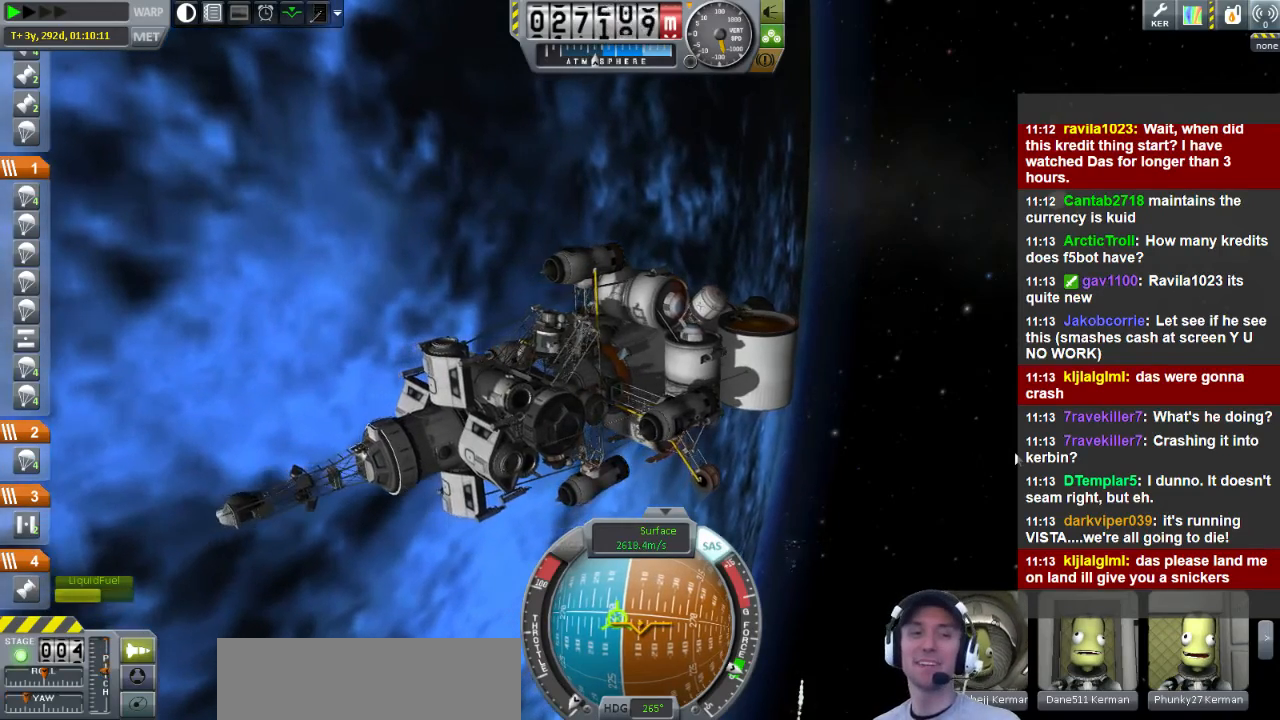
{"keys": [], "events": []}
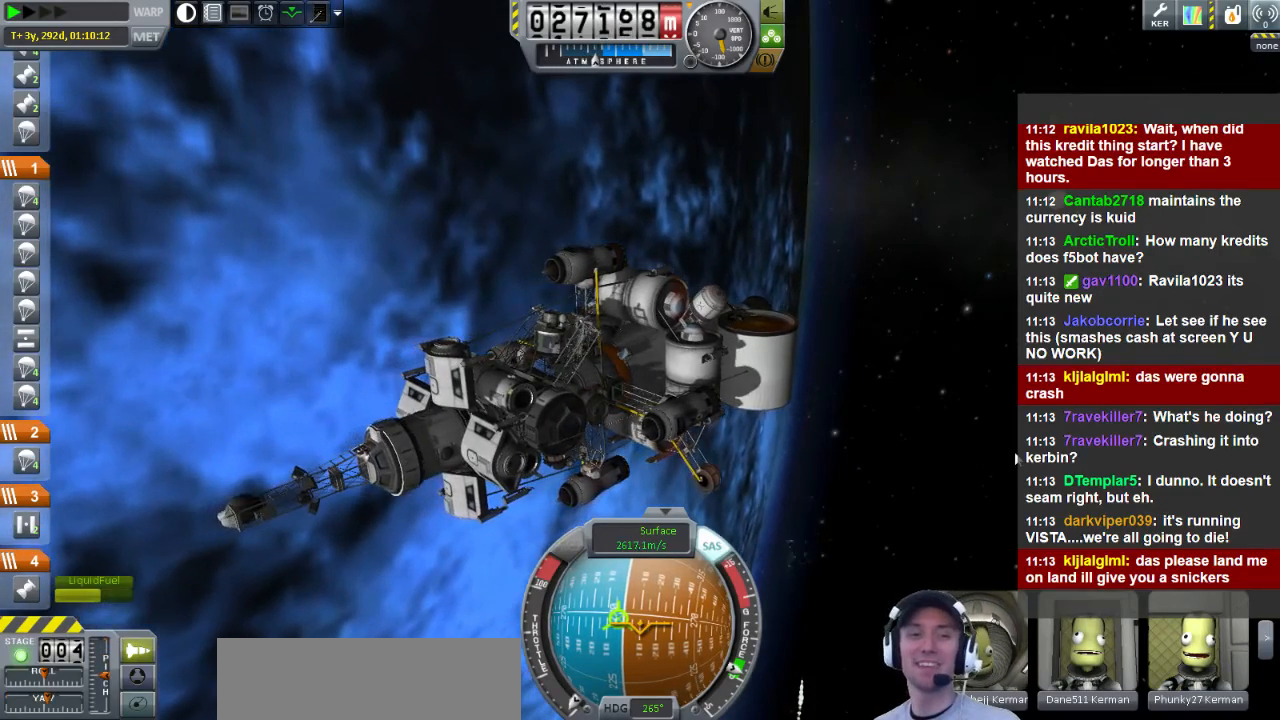
{"keys": [], "events": []}
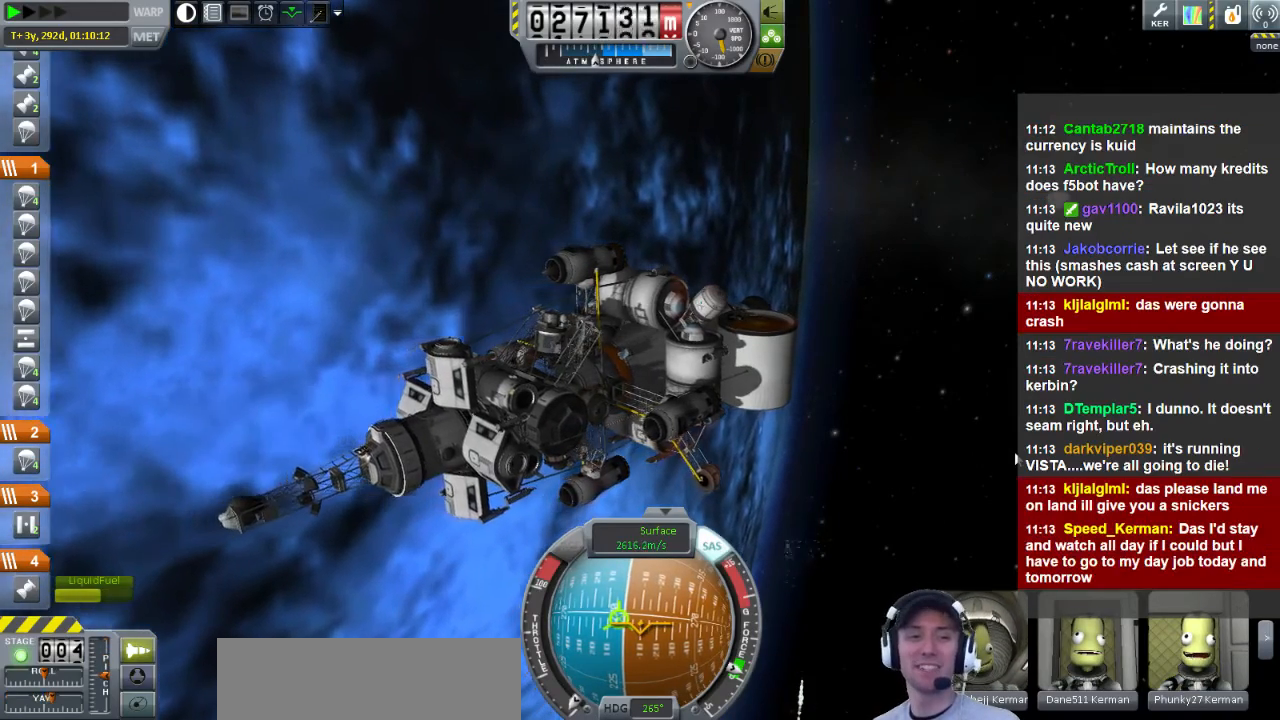
{"keys": [], "events": []}
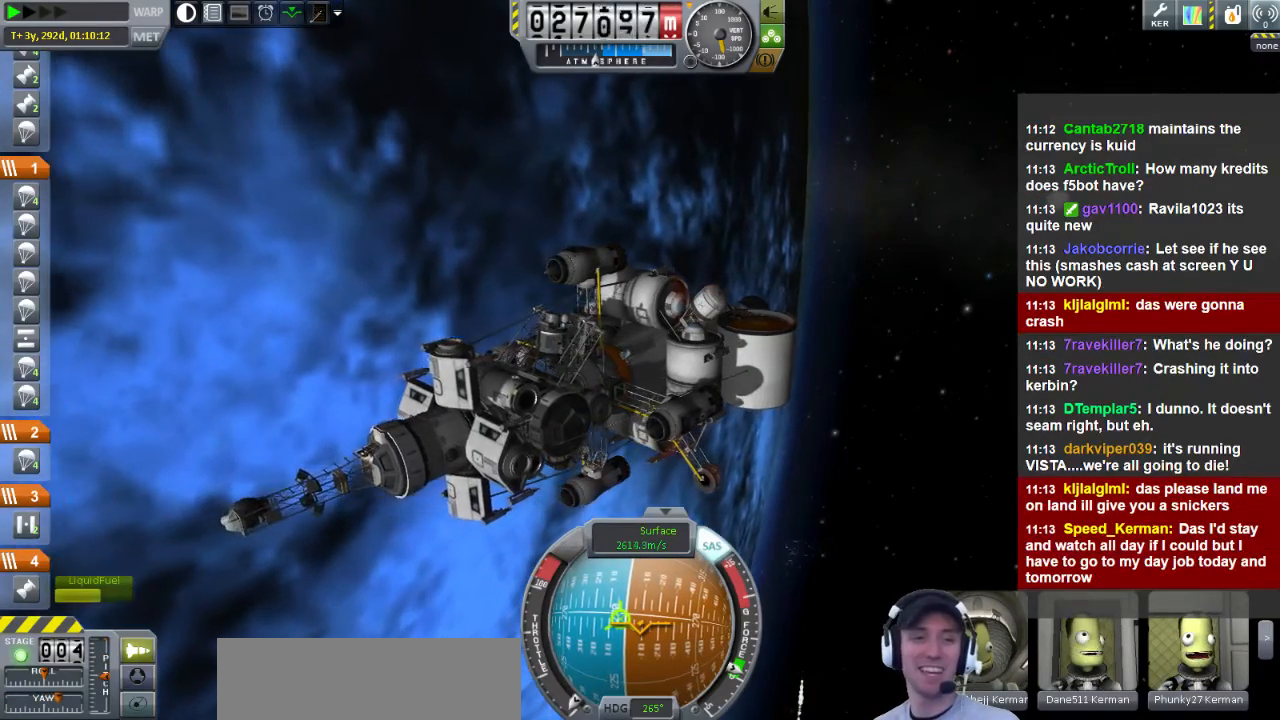
{"keys": [], "events": []}
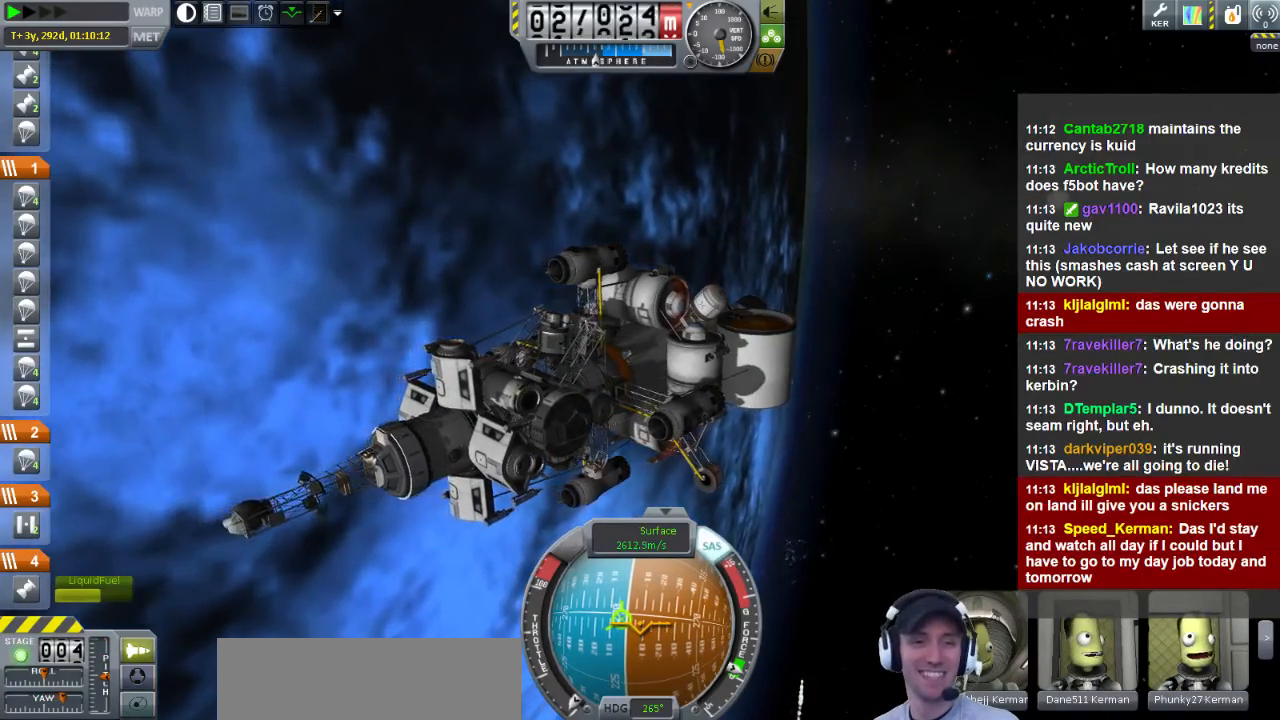
{"keys": [], "events": []}
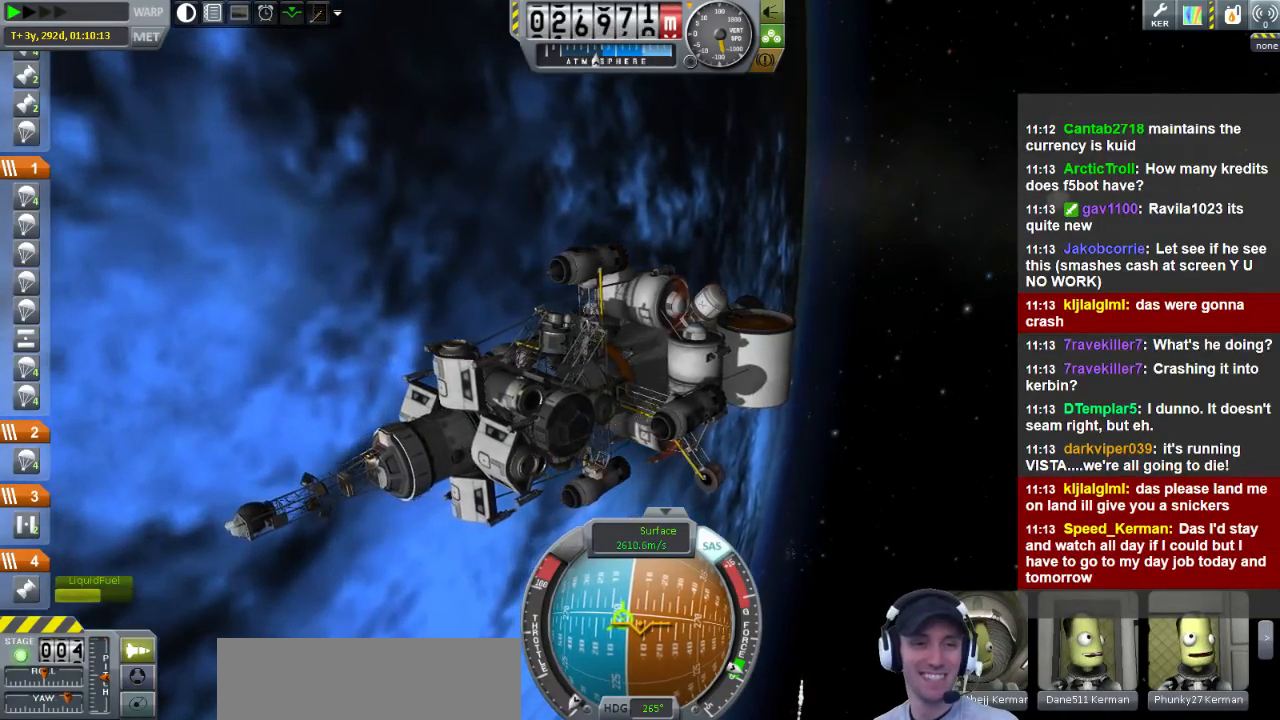
{"keys": [], "events": []}
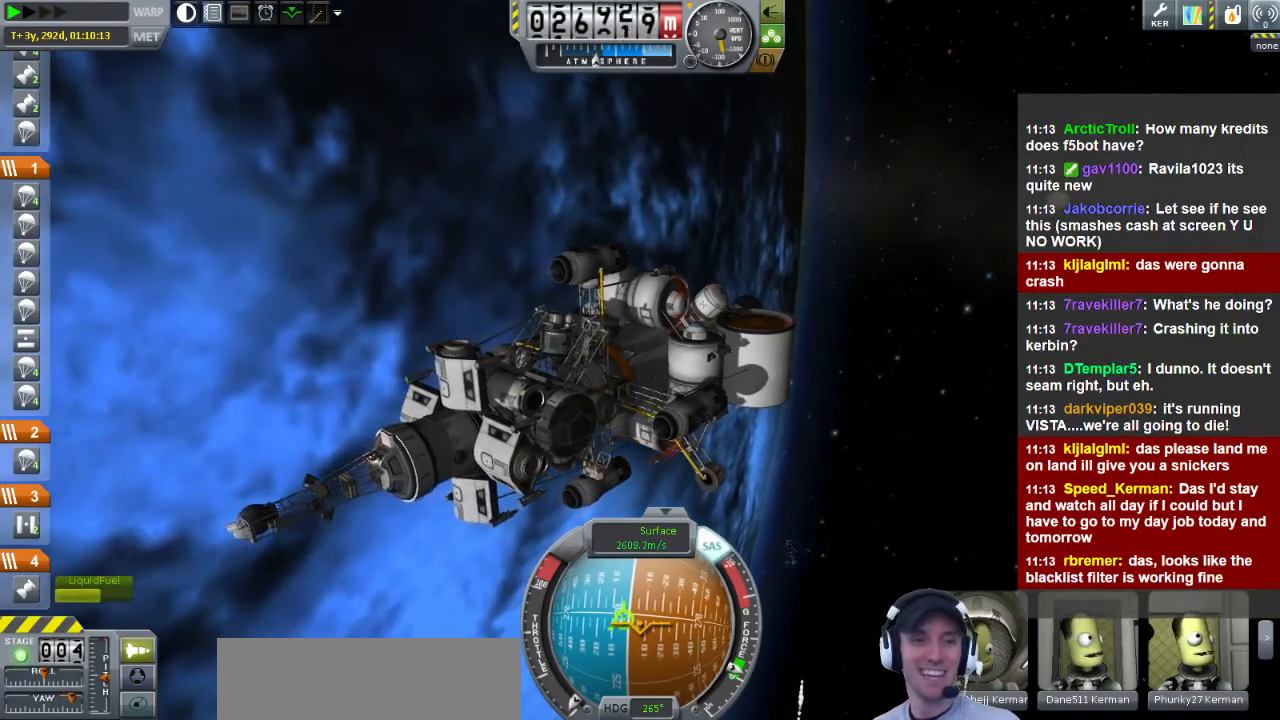
{"keys": [], "events": []}
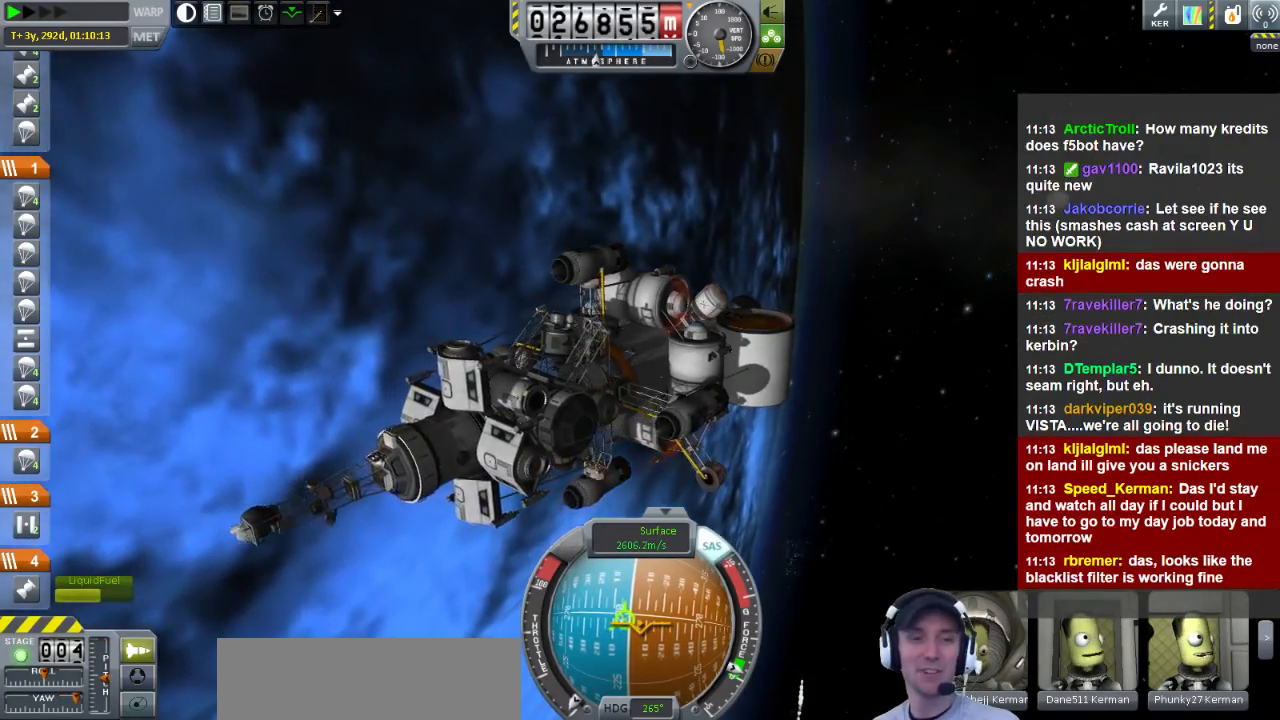
{"keys": [], "events": []}
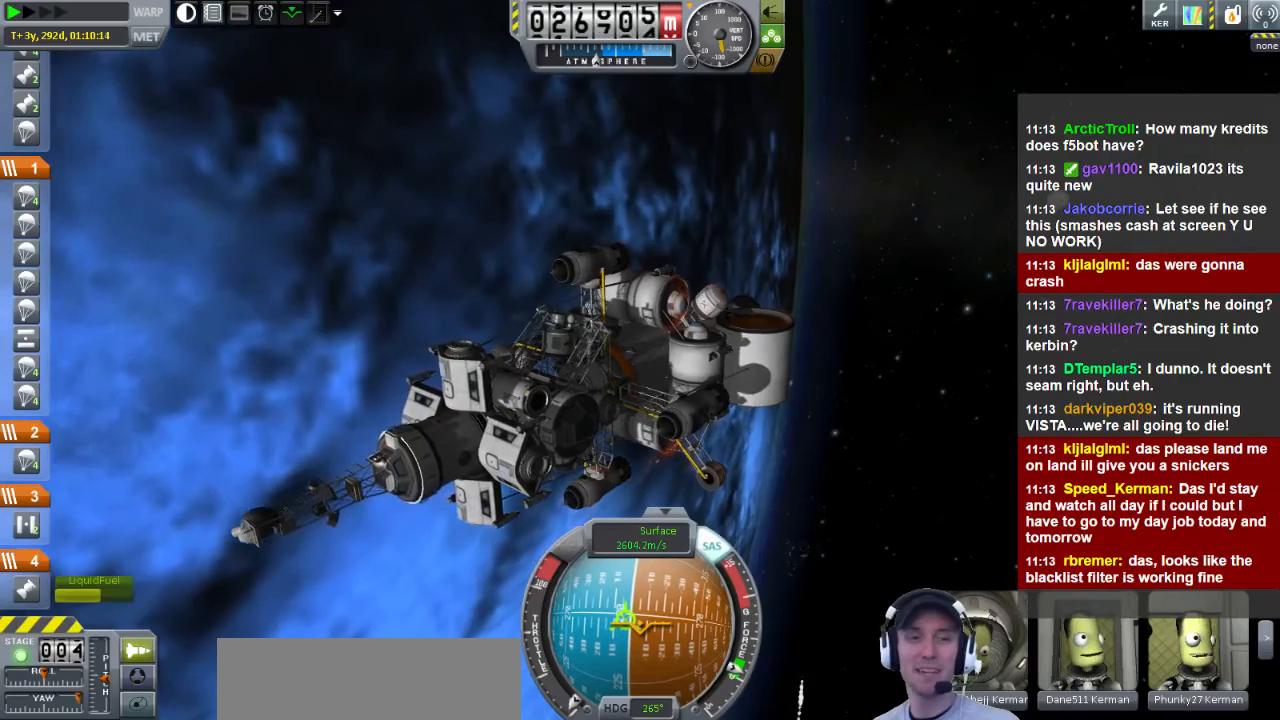
{"keys": [], "events": []}
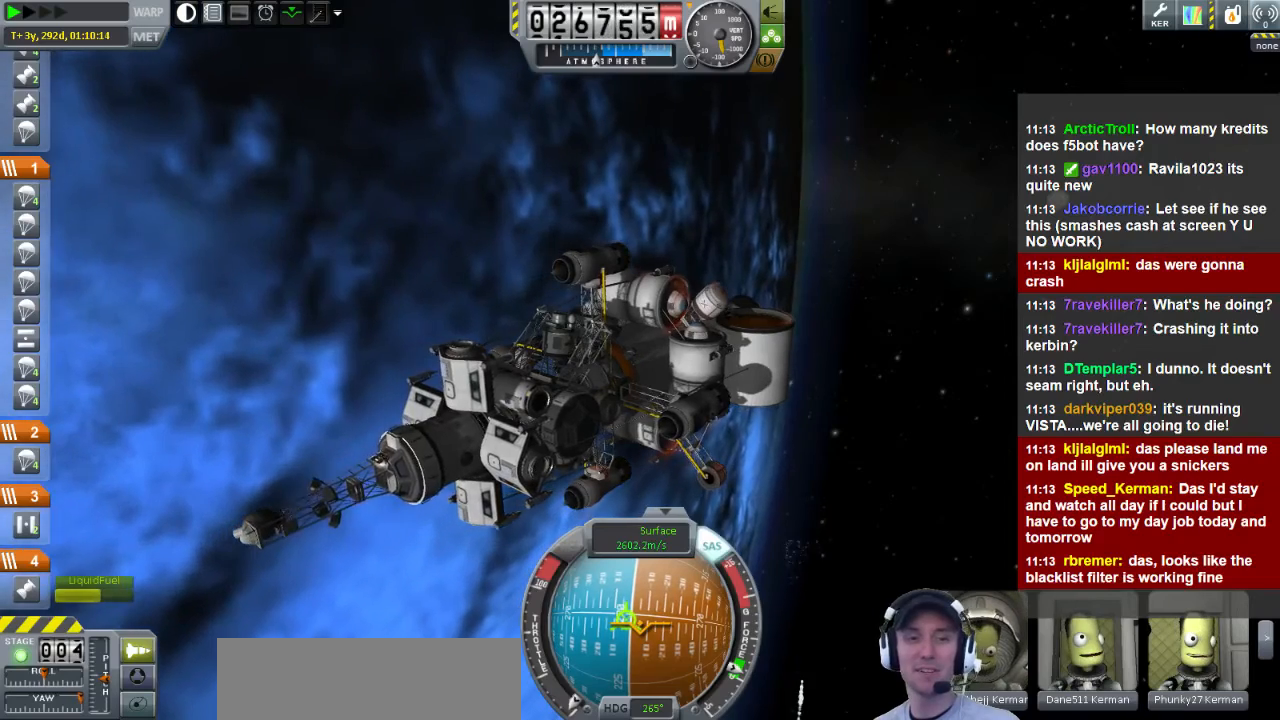
{"keys": [], "events": []}
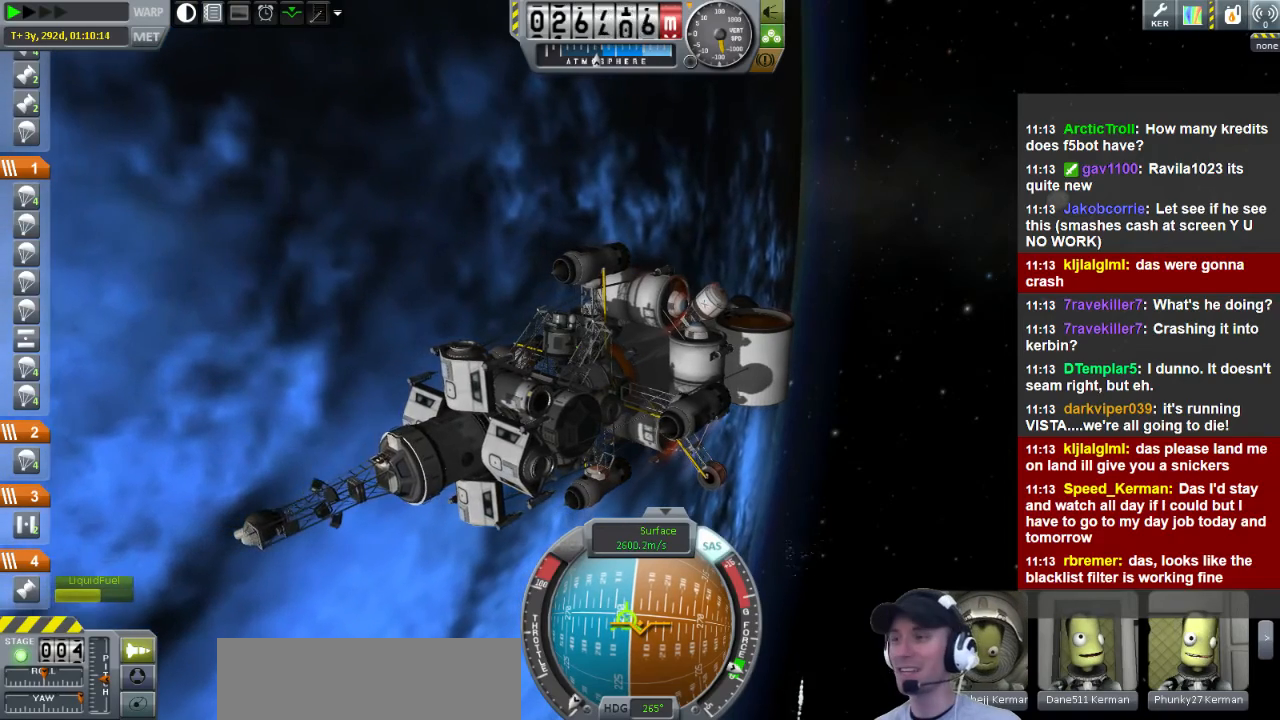
{"keys": ["a"], "events": [[440, "a", "down"]]}
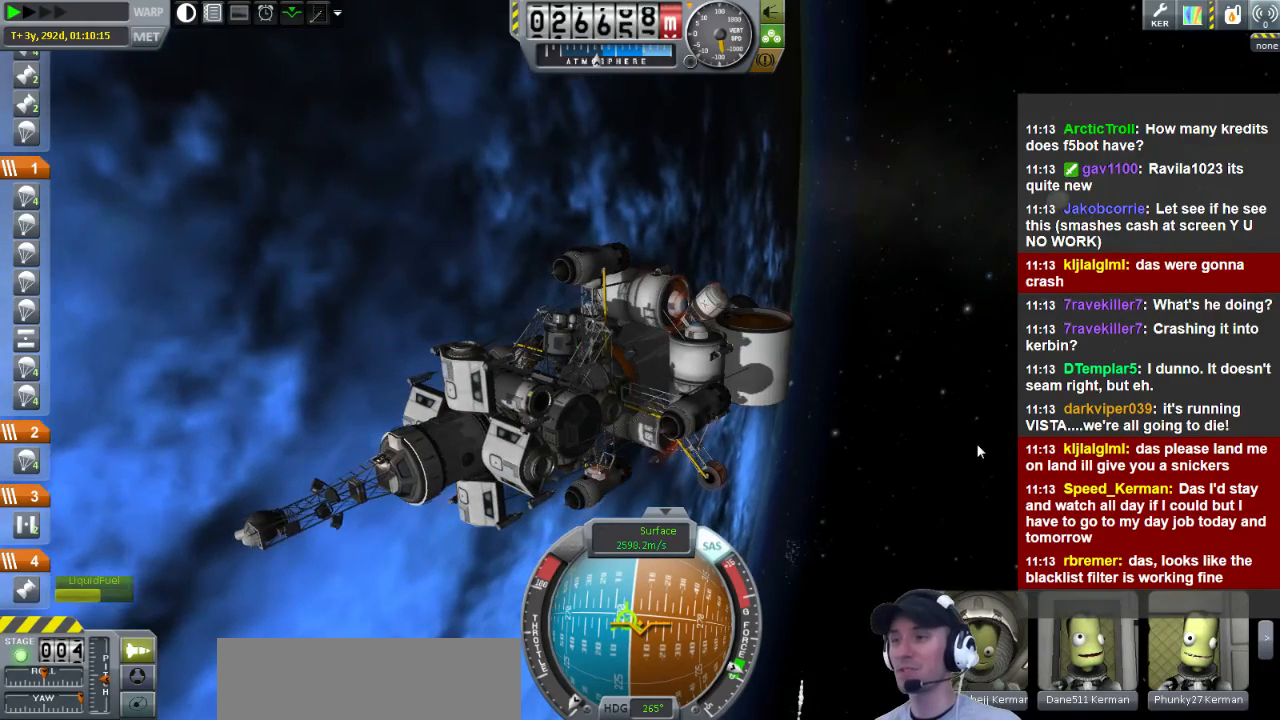
{"keys": ["a", "s"], "events": [[480, "s", "down"]]}
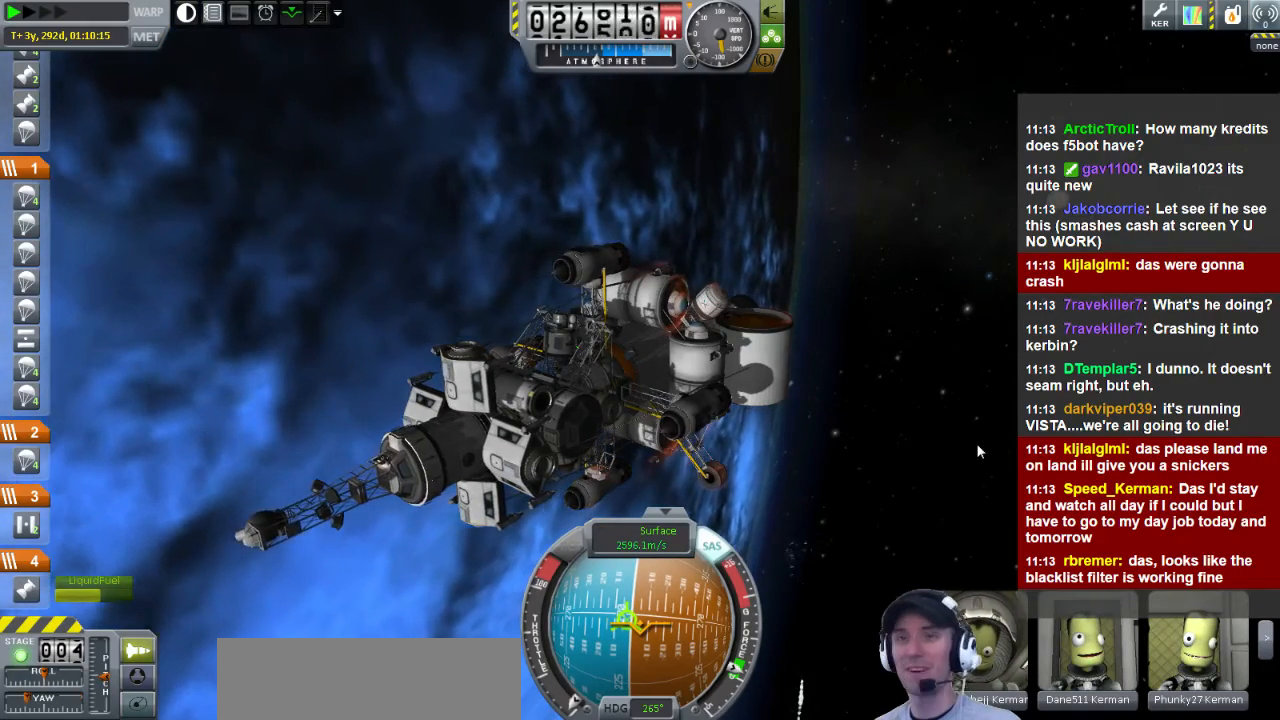
{"keys": [], "events": [[280, "s", "up"], [320, "a", "up"]]}